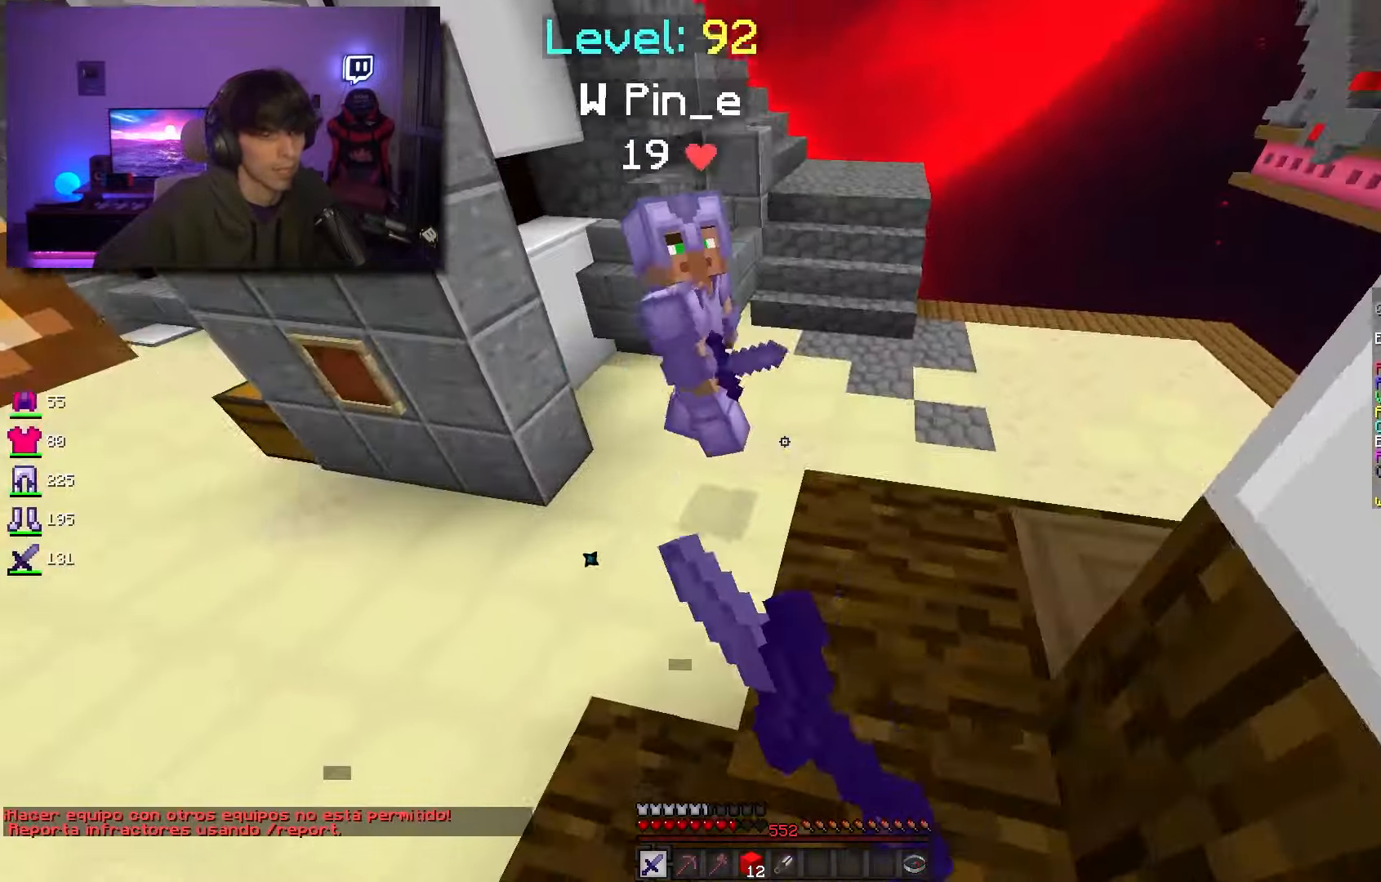
Gameplay with keyboard and mouse; each line is a JSON object with the keys and mouse buttons held at the frame after it. "events" lists presses ("down") and releases ("up") of "a", "d", "s", "space", "w", "mouse_left" and "mouse_right" between this image and that frame as [ms after this image, input, new state], when the widget could be followed in between. "mouse_left", "mouse_right" = the "left", "right" buttons of the "mouse" list. No other keys are recorded. Fast repeated clicks can show as one long hold. Mouse movement is not recorded.
{"keys": ["w"], "mouse": ["left"], "events": [[300, "a", "up"]]}
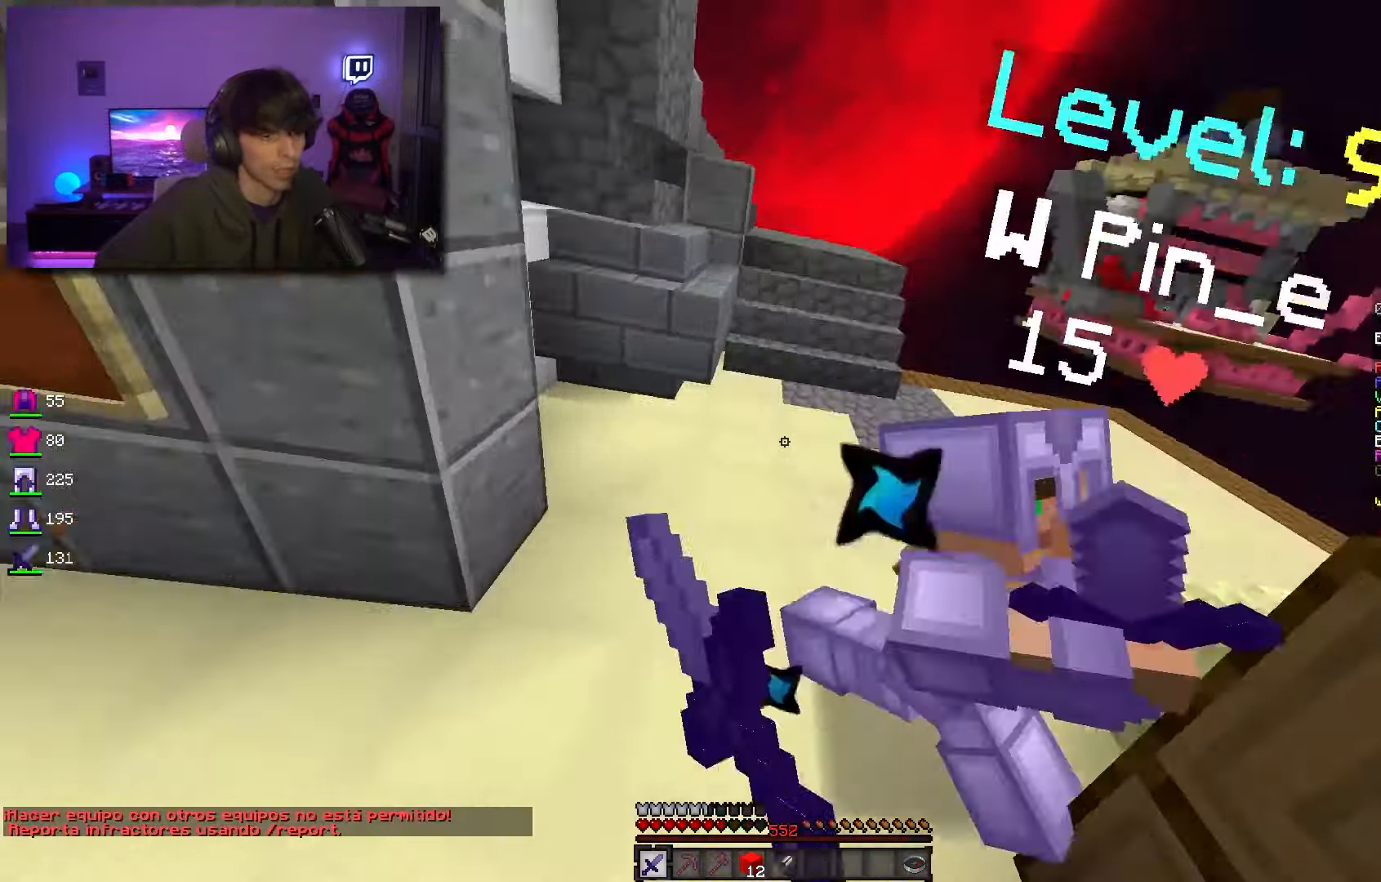
{"keys": ["a", "w"], "mouse": ["left"], "events": [[17, "a", "down"]]}
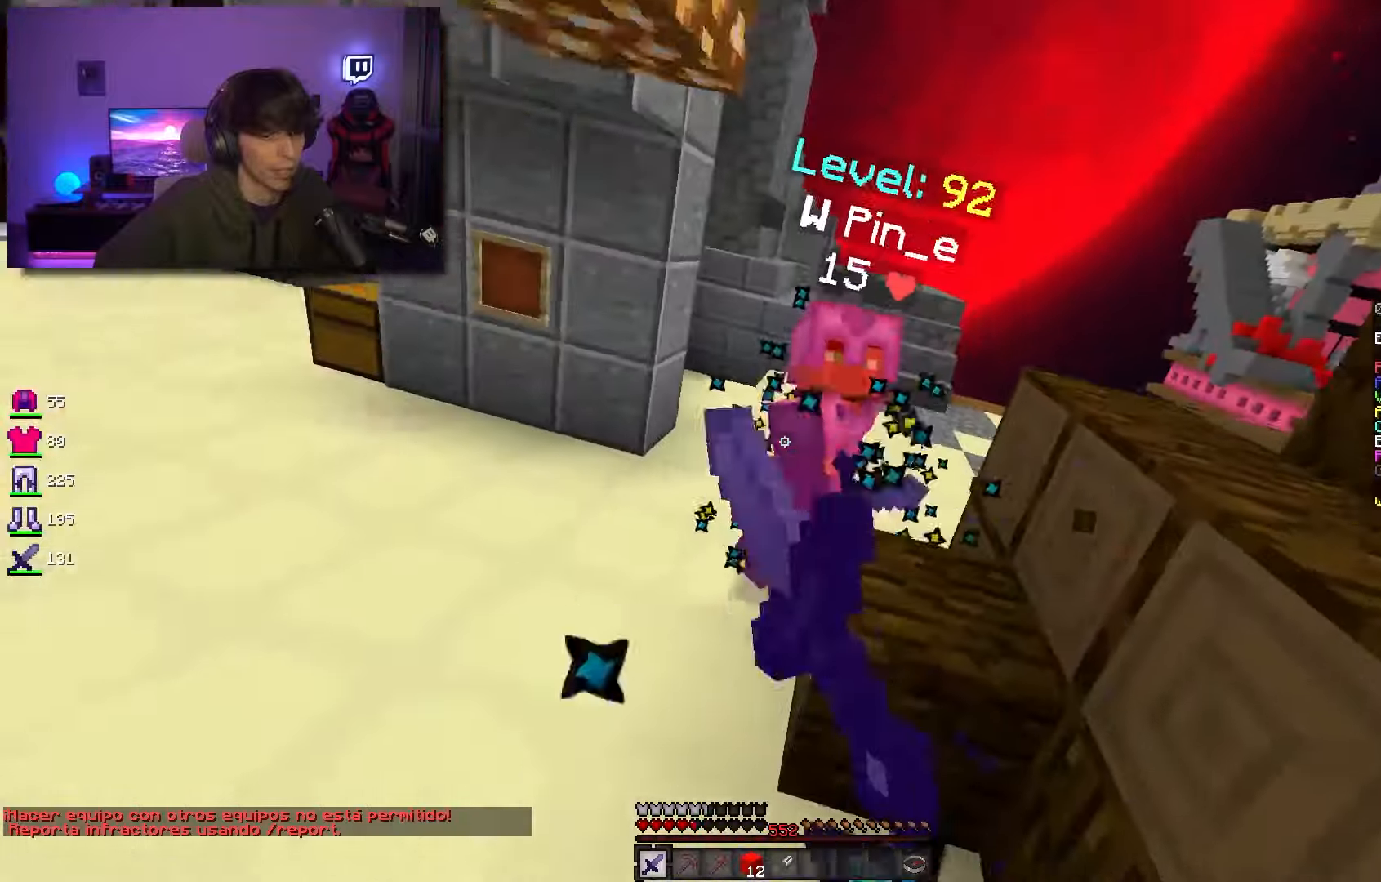
{"keys": ["a", "w"], "mouse": ["left"], "events": [[17, "a", "up"], [150, "a", "down"]]}
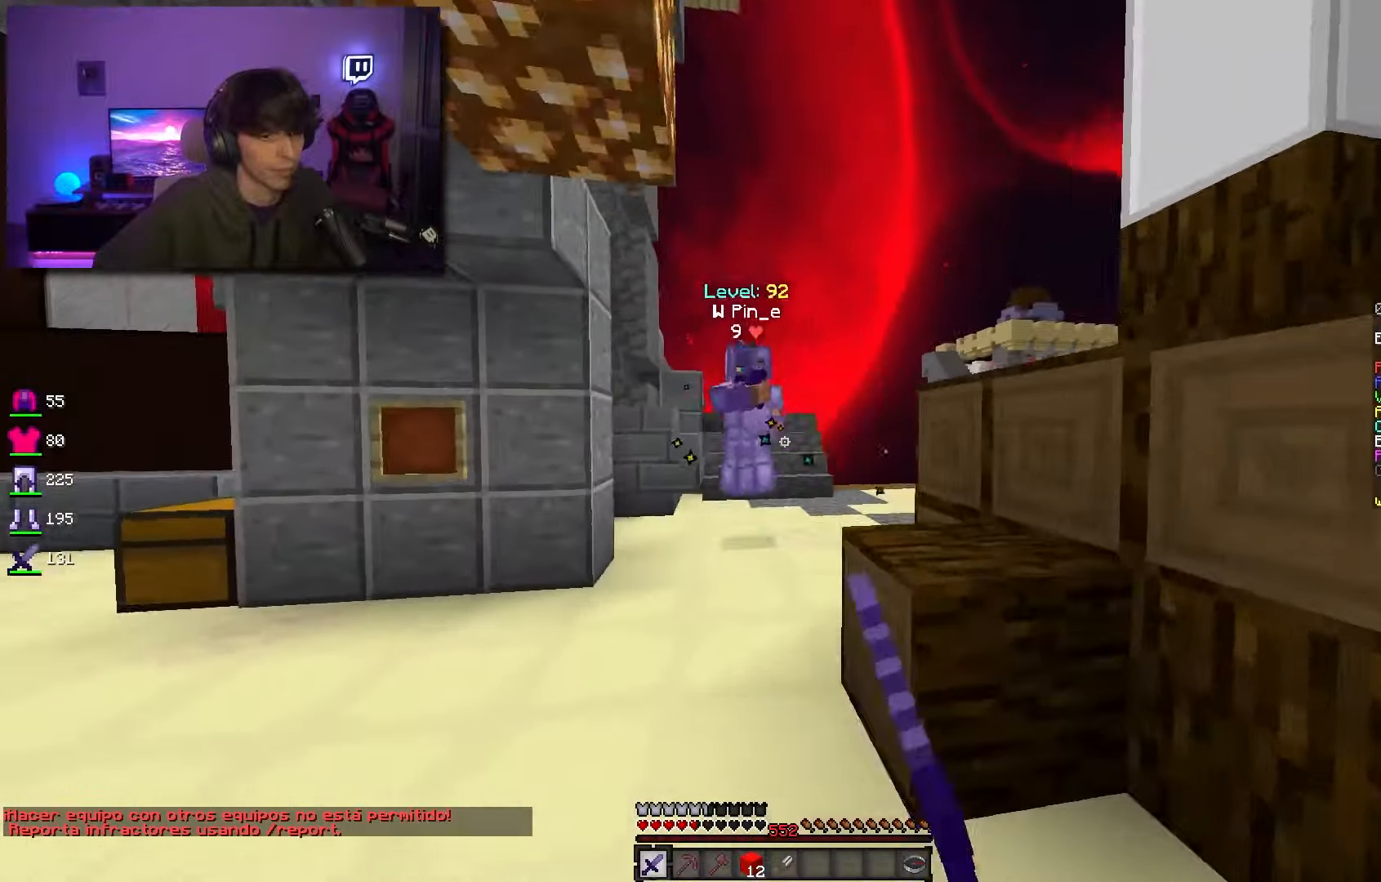
{"keys": ["a", "w"], "mouse": ["left"], "events": [[217, "space", "down"], [367, "space", "up"]]}
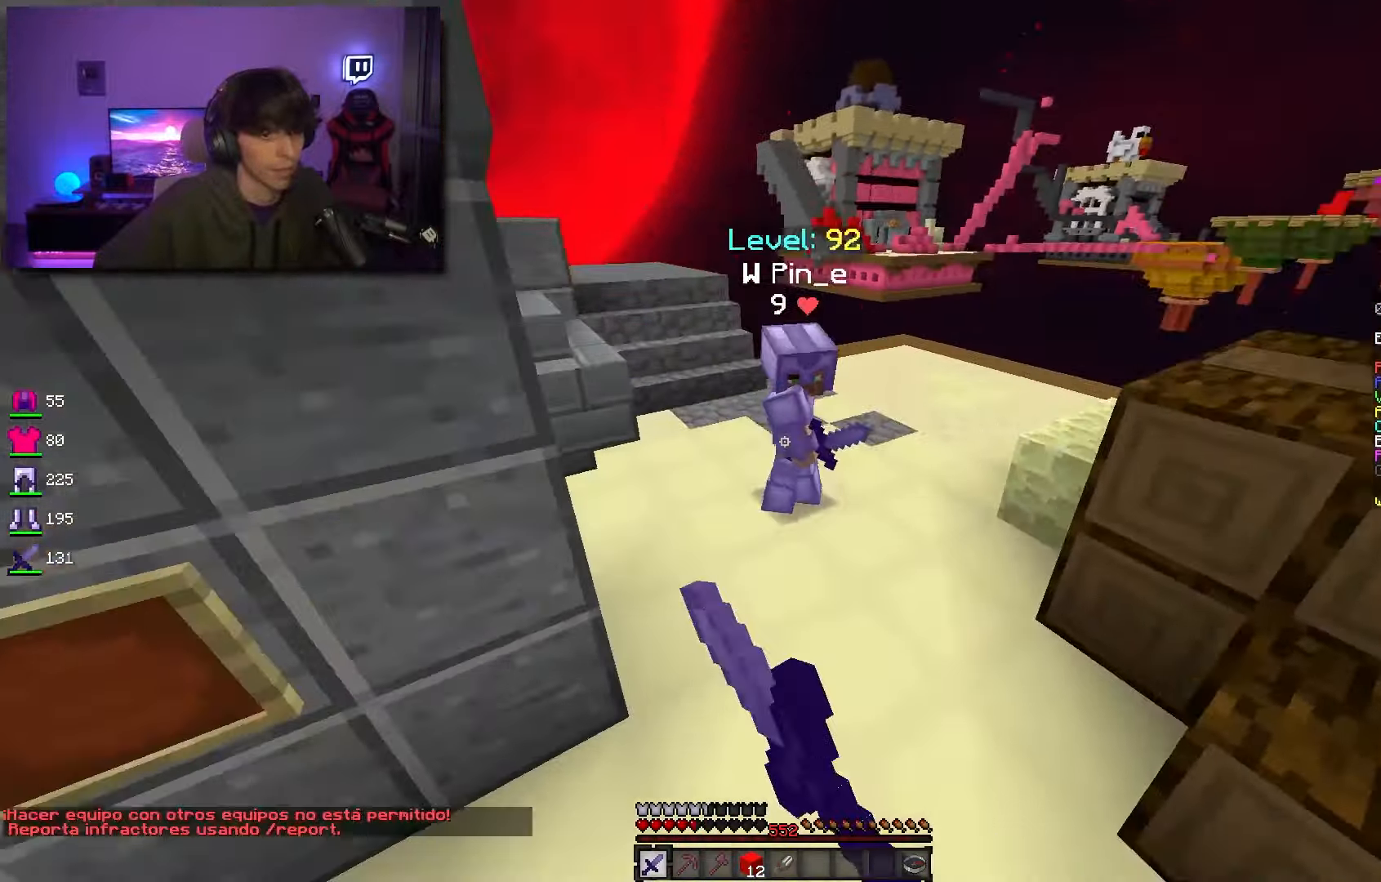
{"keys": ["a", "w"], "mouse": ["left"], "events": [[167, "a", "up"], [333, "d", "down"], [433, "a", "down"], [467, "d", "up"]]}
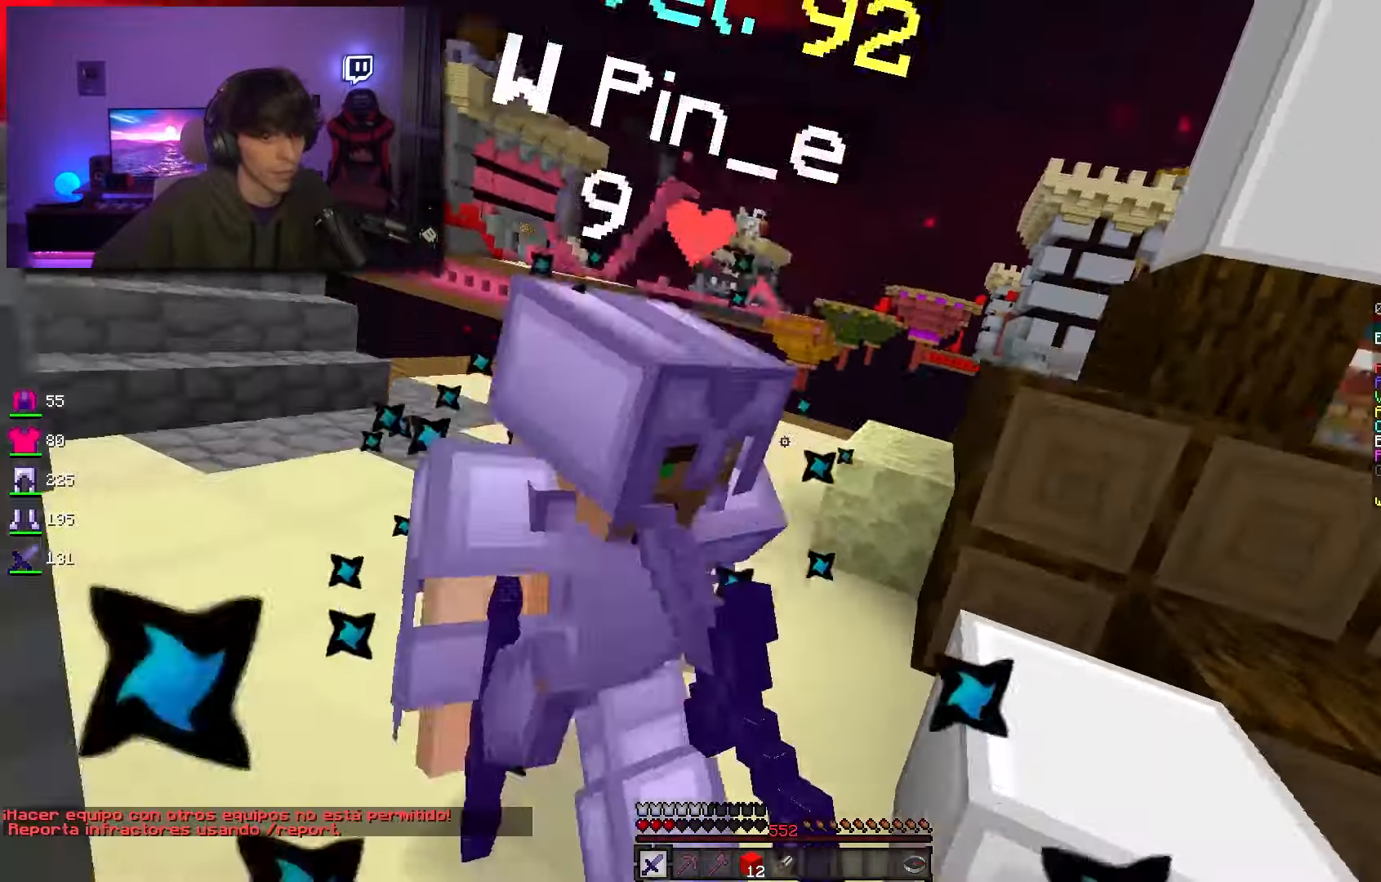
{"keys": ["w"], "mouse": ["left", "right"], "events": [[117, "w", "up"], [133, "a", "up"], [150, "d", "down"], [183, "w", "down"], [233, "d", "up"], [300, "d", "down"], [450, "mouse_right", "down"], [500, "d", "up"]]}
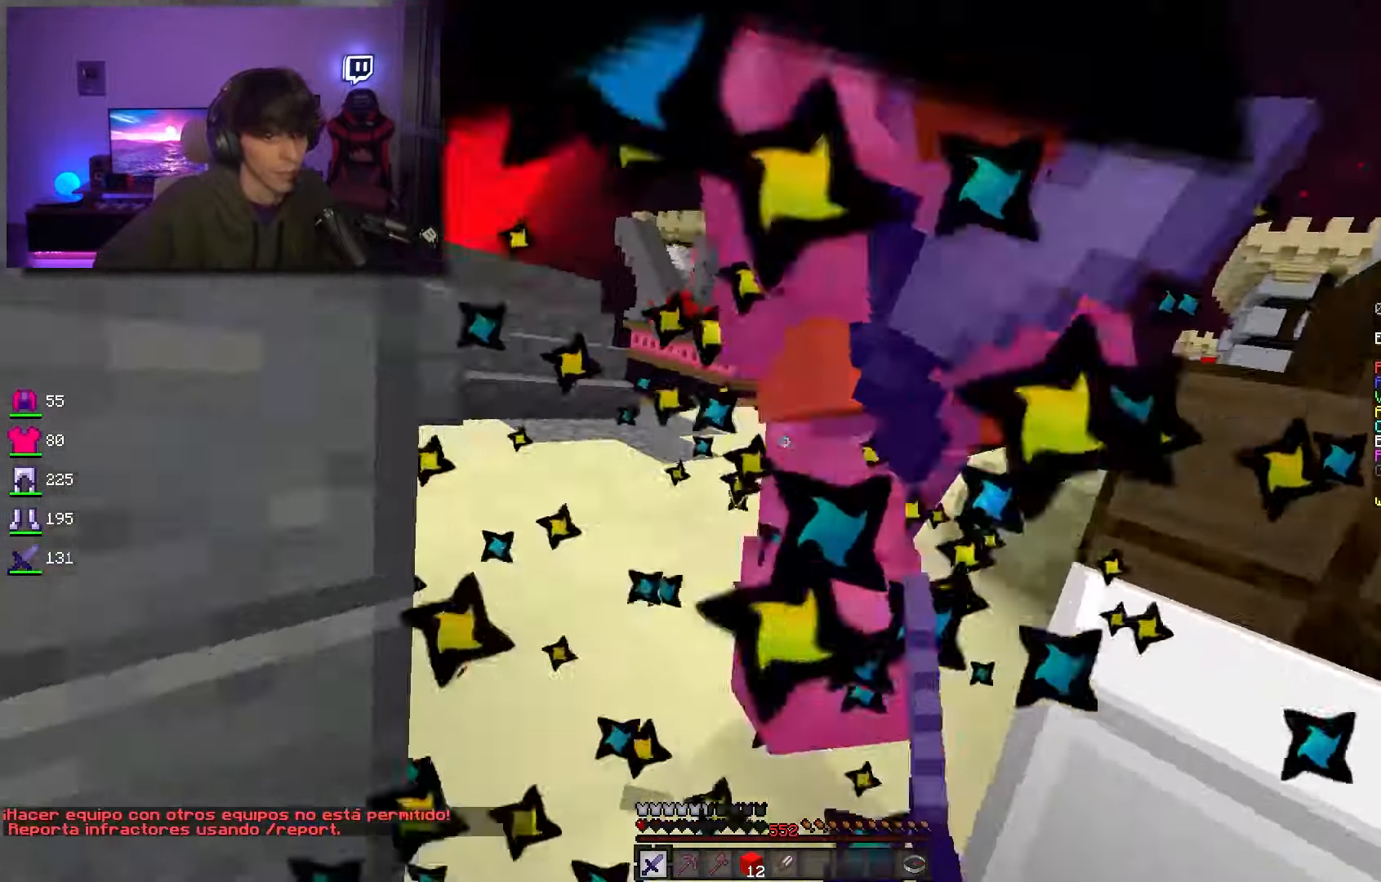
{"keys": ["w"], "mouse": [], "events": [[50, "mouse_right", "up"], [283, "w", "up"], [300, "w", "down"], [500, "mouse_left", "up"]]}
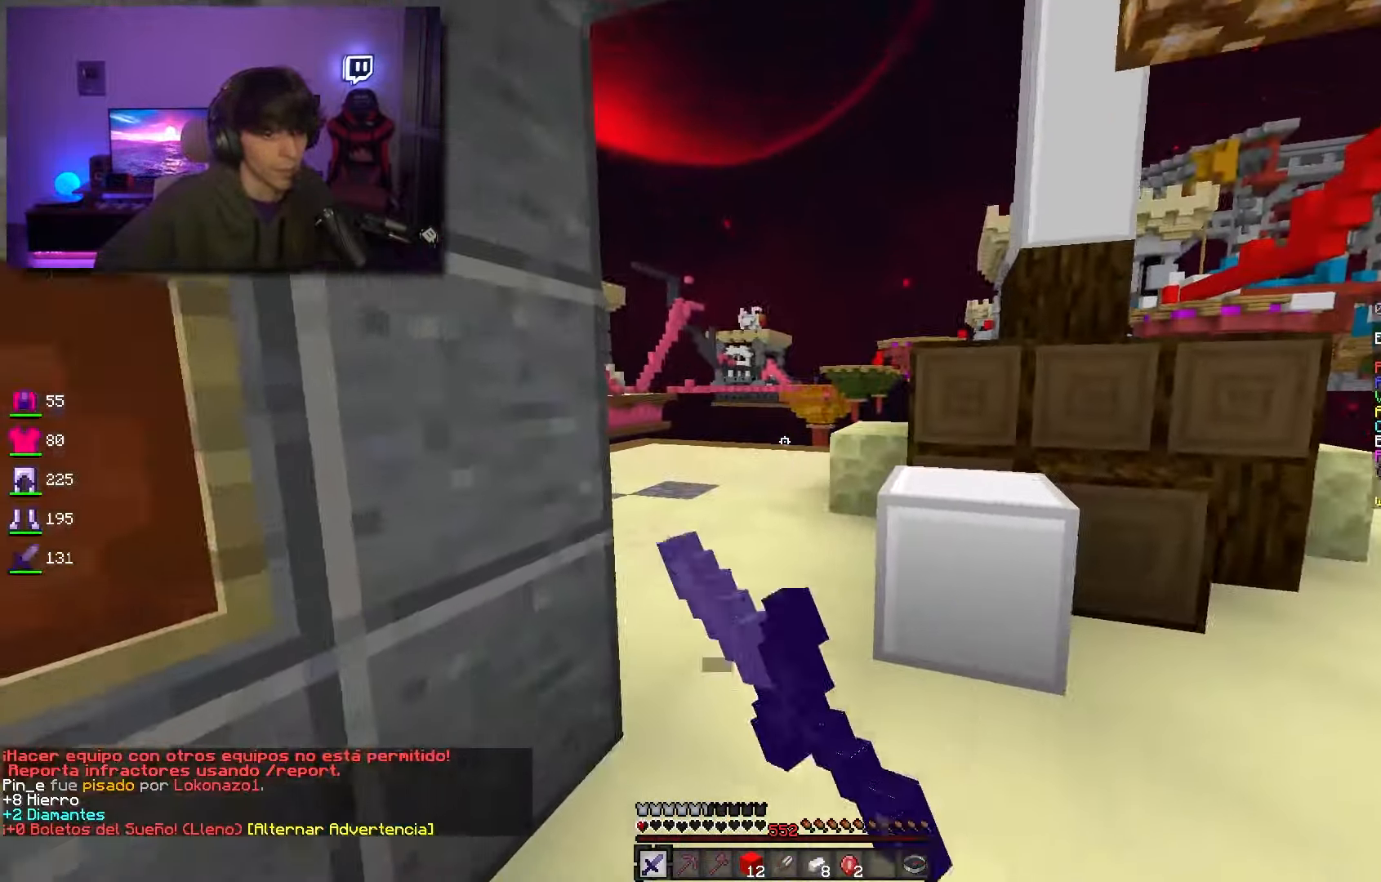
{"keys": ["a", "w"], "mouse": [], "events": [[300, "space", "down"], [483, "a", "down"], [500, "space", "up"]]}
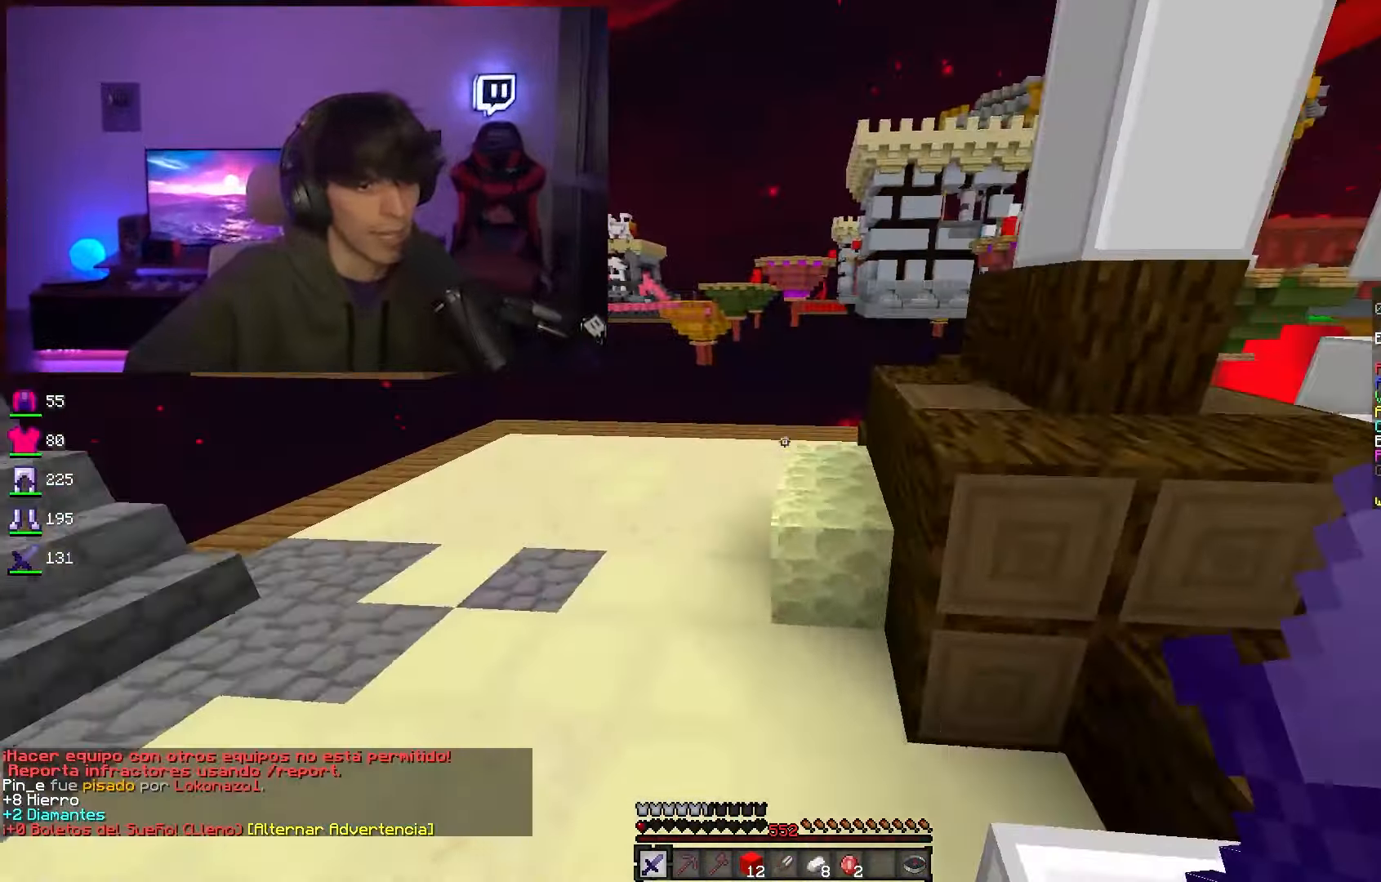
{"keys": ["a"], "mouse": ["left"], "events": [[367, "w", "up"], [400, "mouse_left", "down"]]}
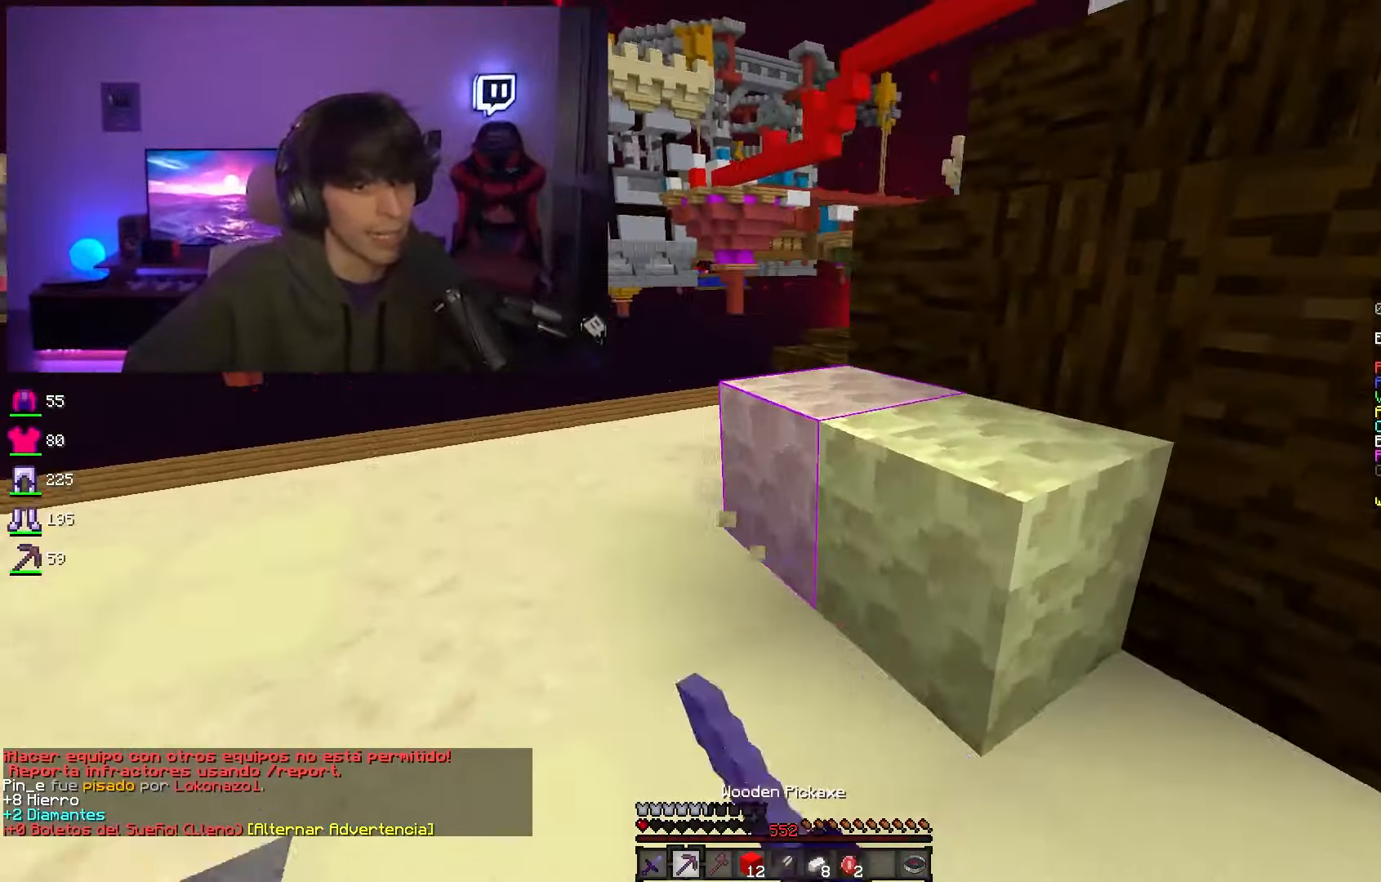
{"keys": ["a"], "mouse": ["left"], "events": [[17, "w", "down"], [433, "w", "up"]]}
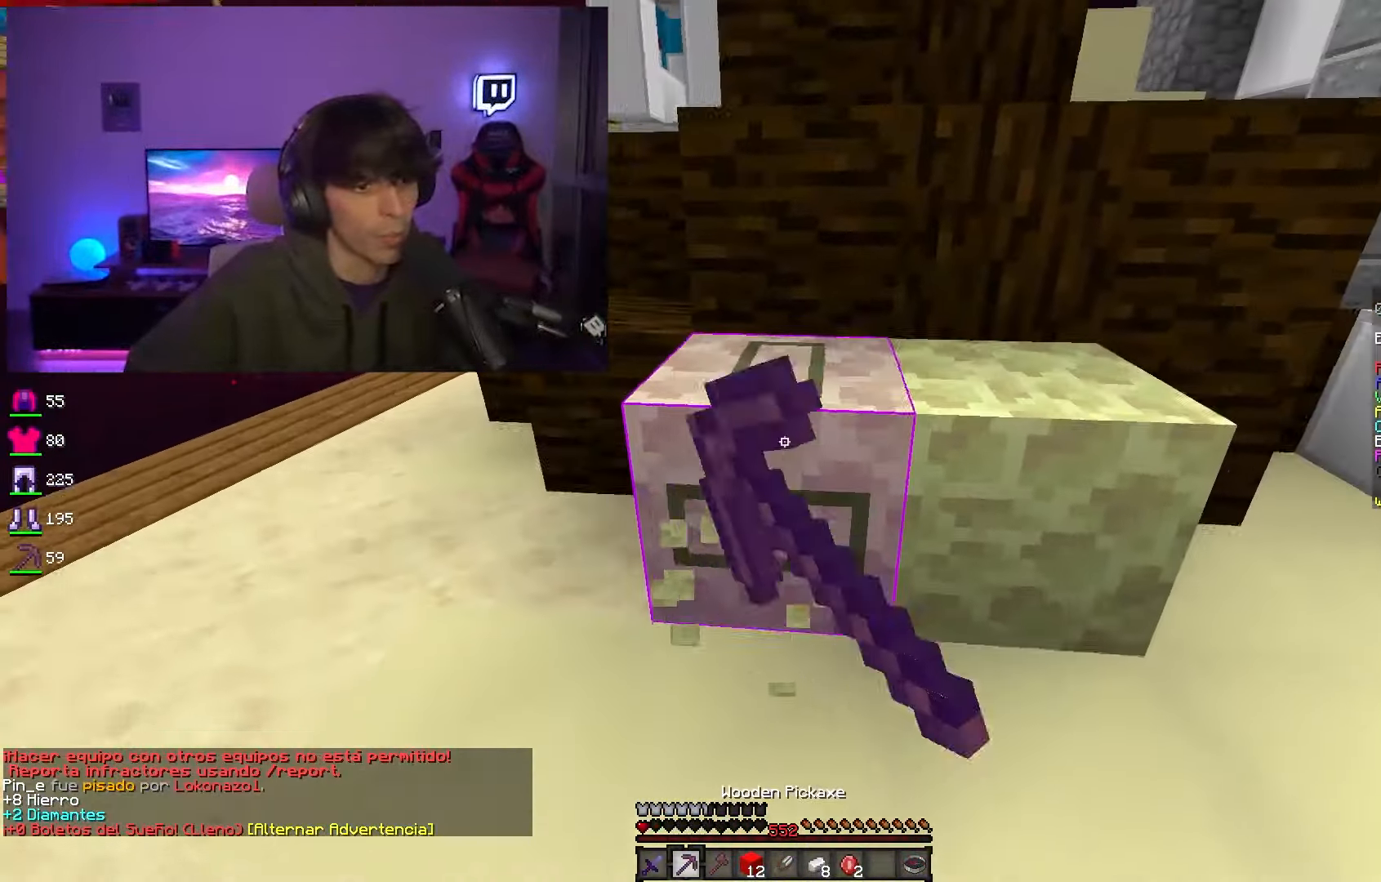
{"keys": ["a", "s"], "mouse": ["left"], "events": [[183, "a", "up"], [317, "s", "down"], [433, "a", "down"]]}
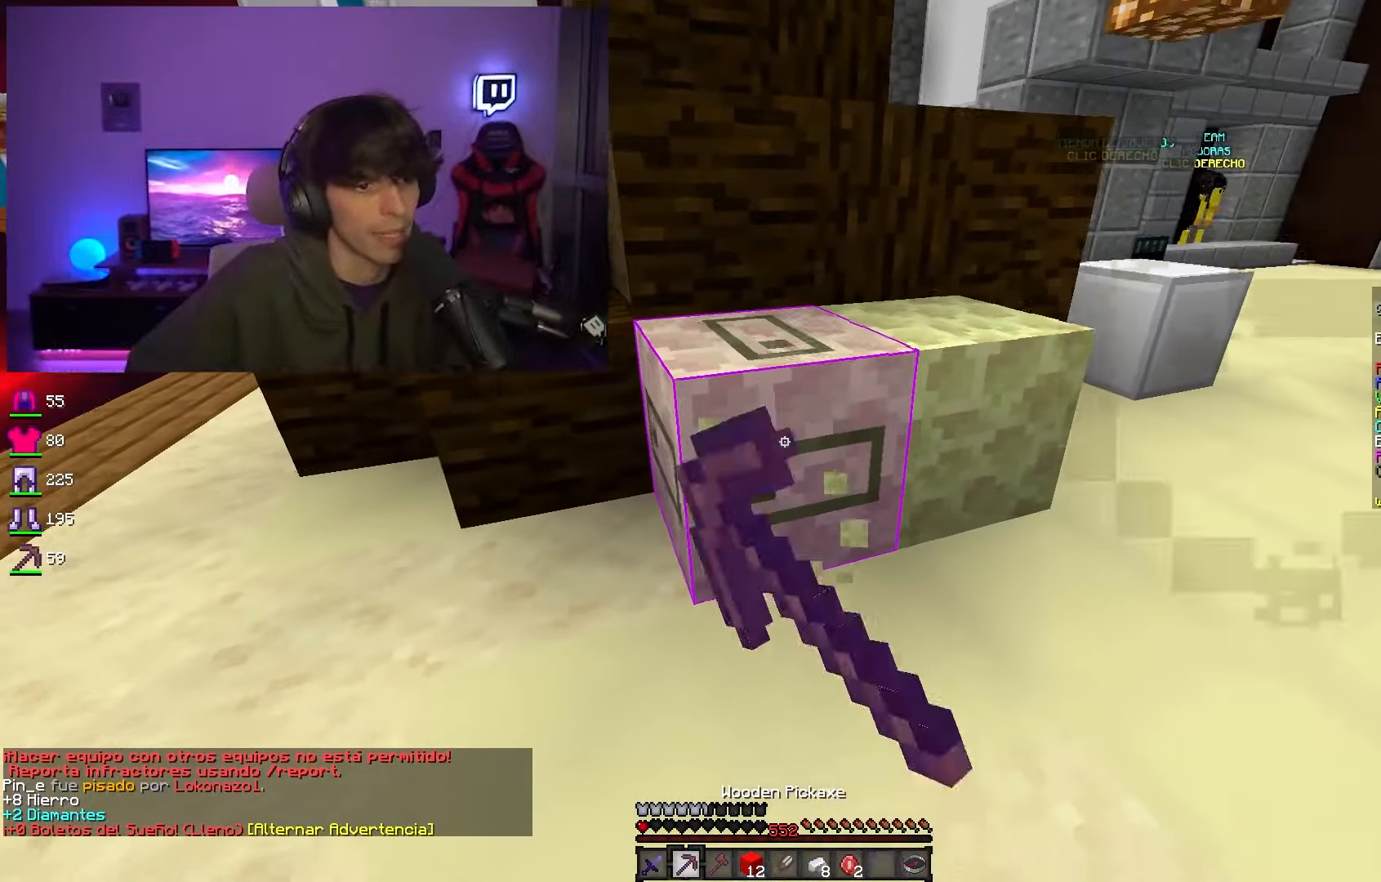
{"keys": [], "mouse": ["left"], "events": [[117, "a", "up"], [117, "s", "up"], [233, "d", "down"], [233, "w", "down"], [467, "w", "up"], [483, "d", "up"]]}
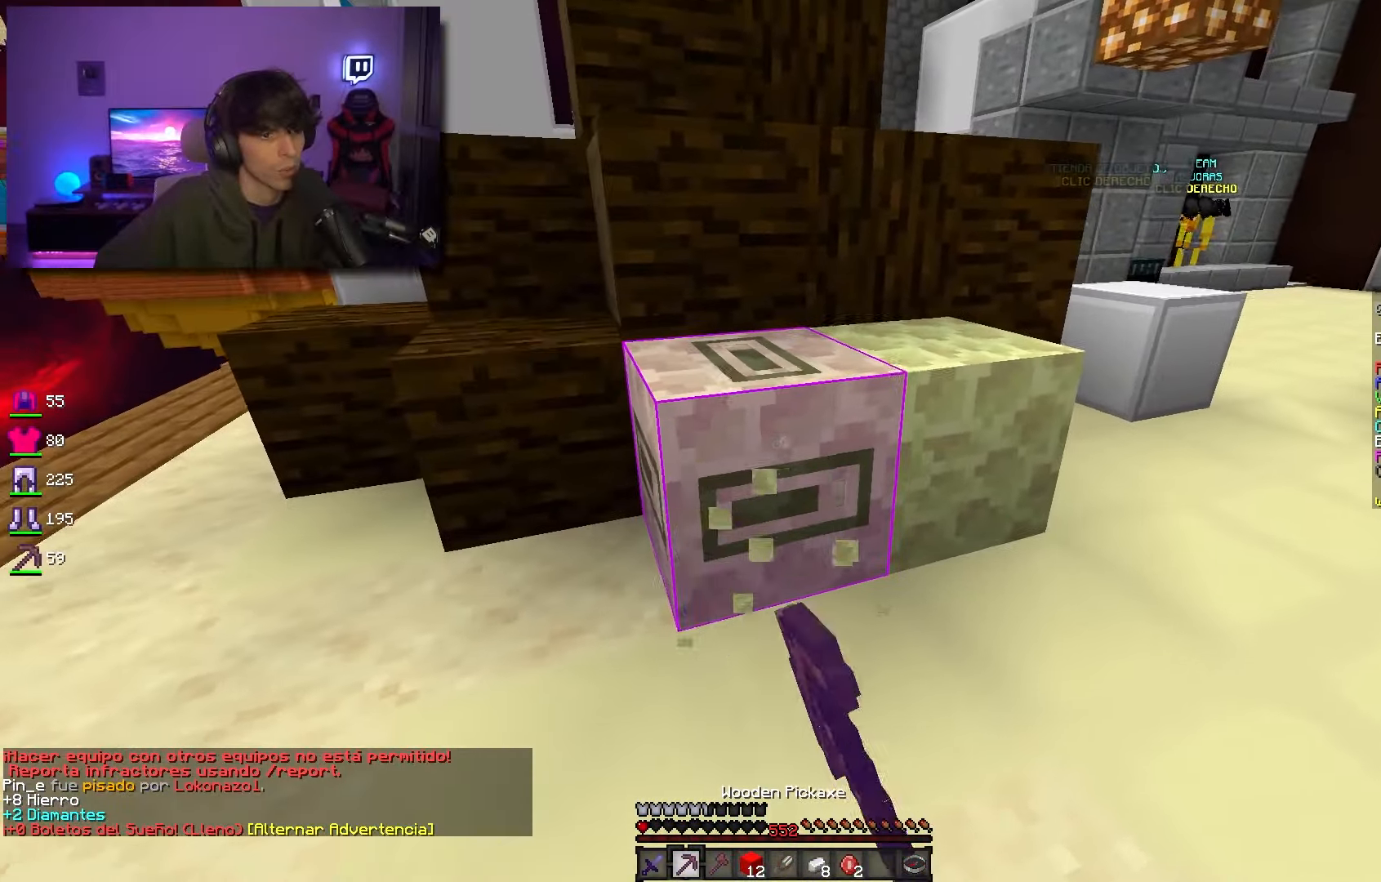
{"keys": ["w"], "mouse": ["left"], "events": [[483, "w", "down"]]}
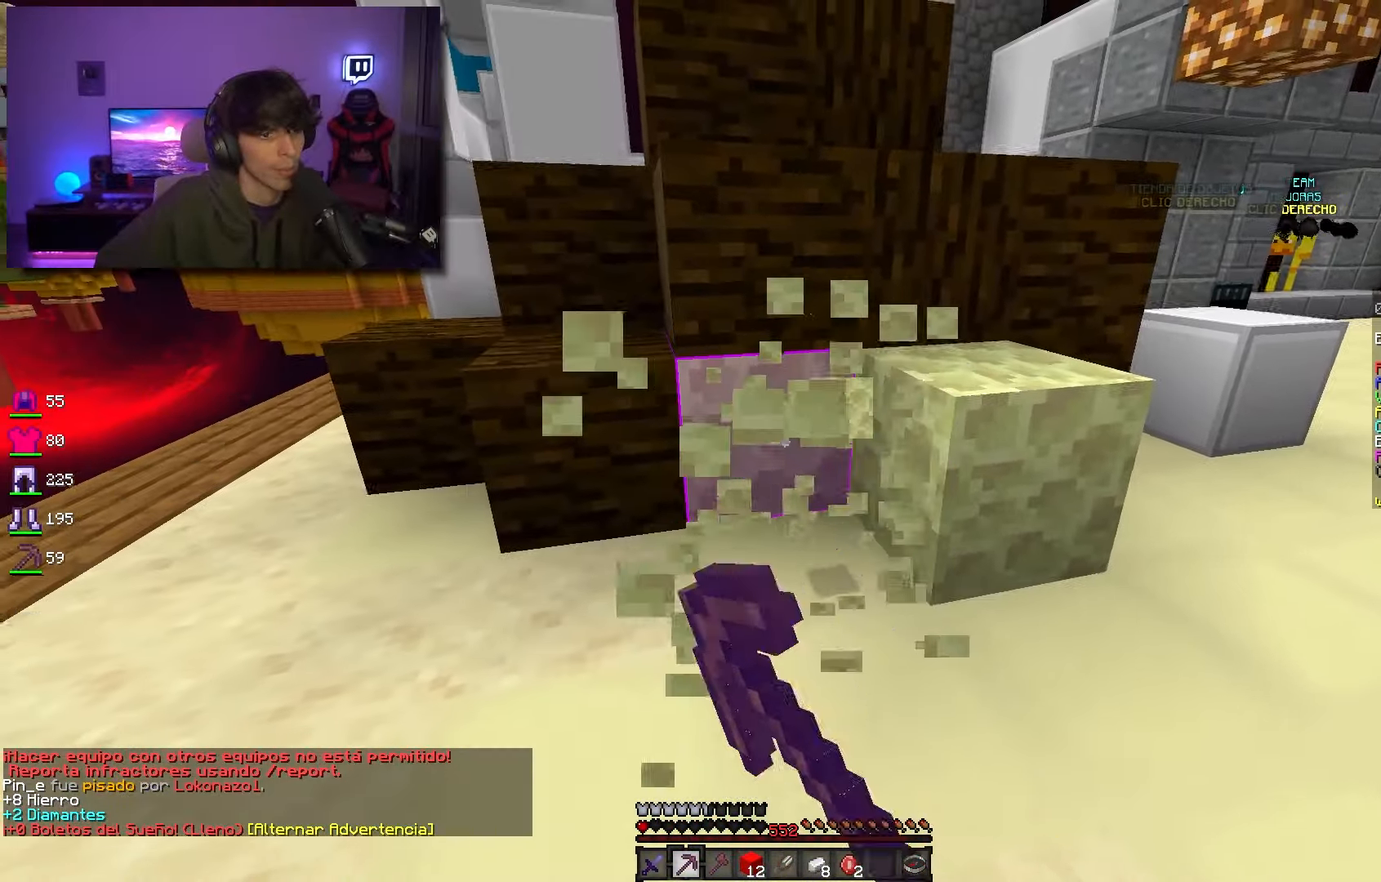
{"keys": [], "mouse": ["left"], "events": [[167, "w", "up"], [267, "a", "down"], [267, "w", "down"], [483, "a", "up"], [500, "w", "up"]]}
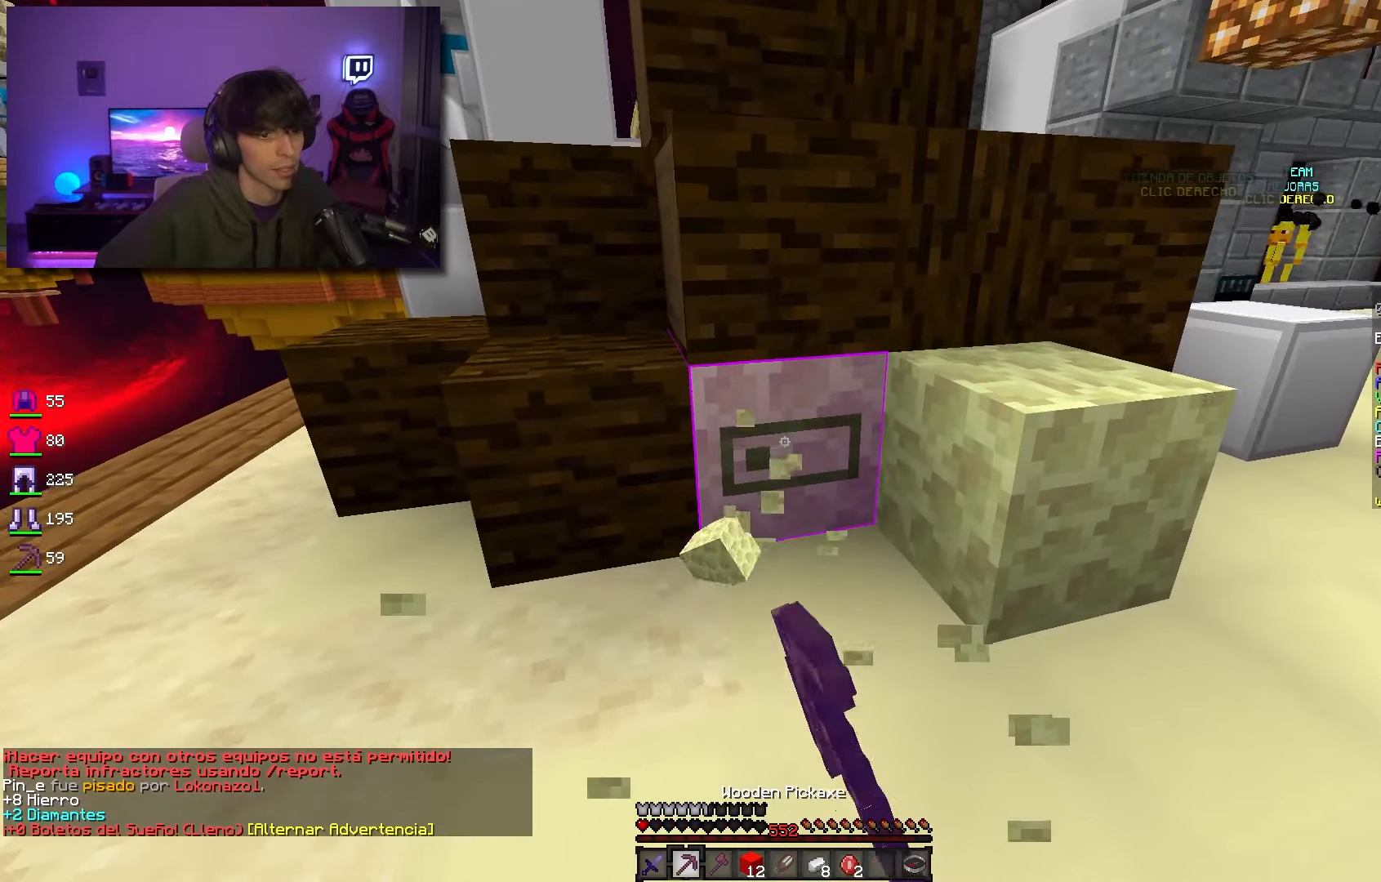
{"keys": [], "mouse": ["left"], "events": []}
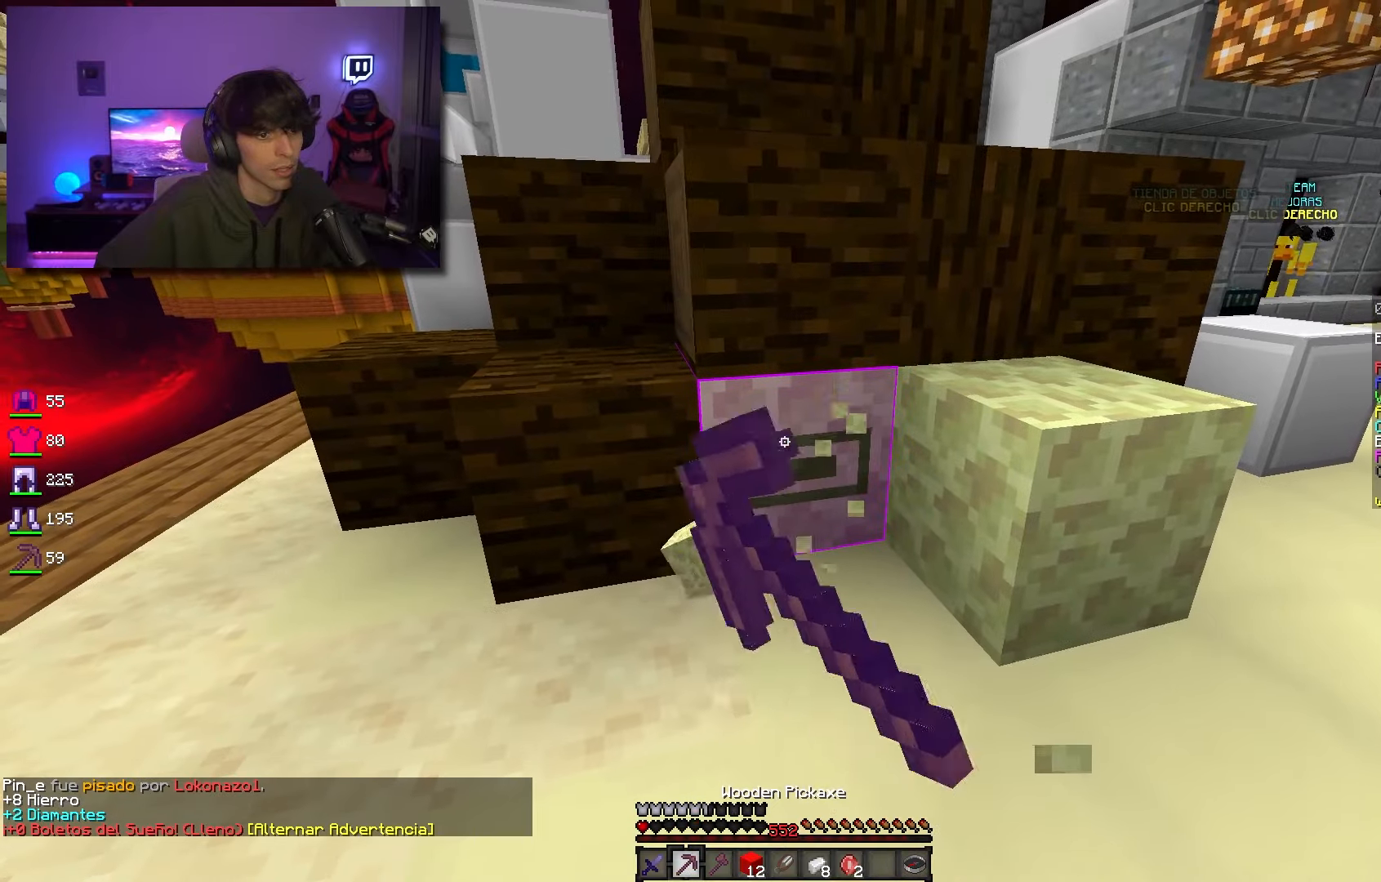
{"keys": [], "mouse": ["left"], "events": []}
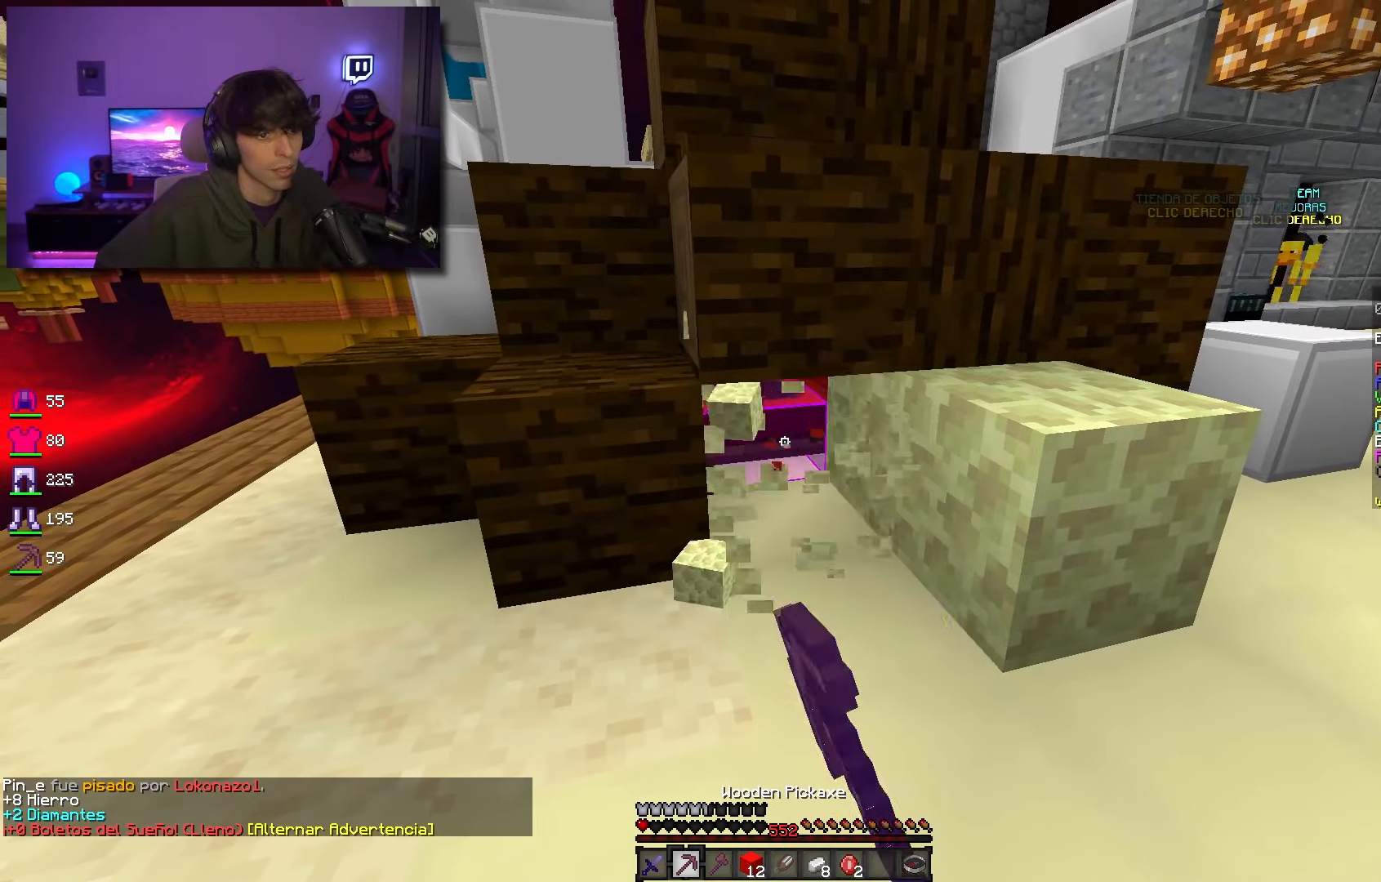
{"keys": [], "mouse": ["left"], "events": []}
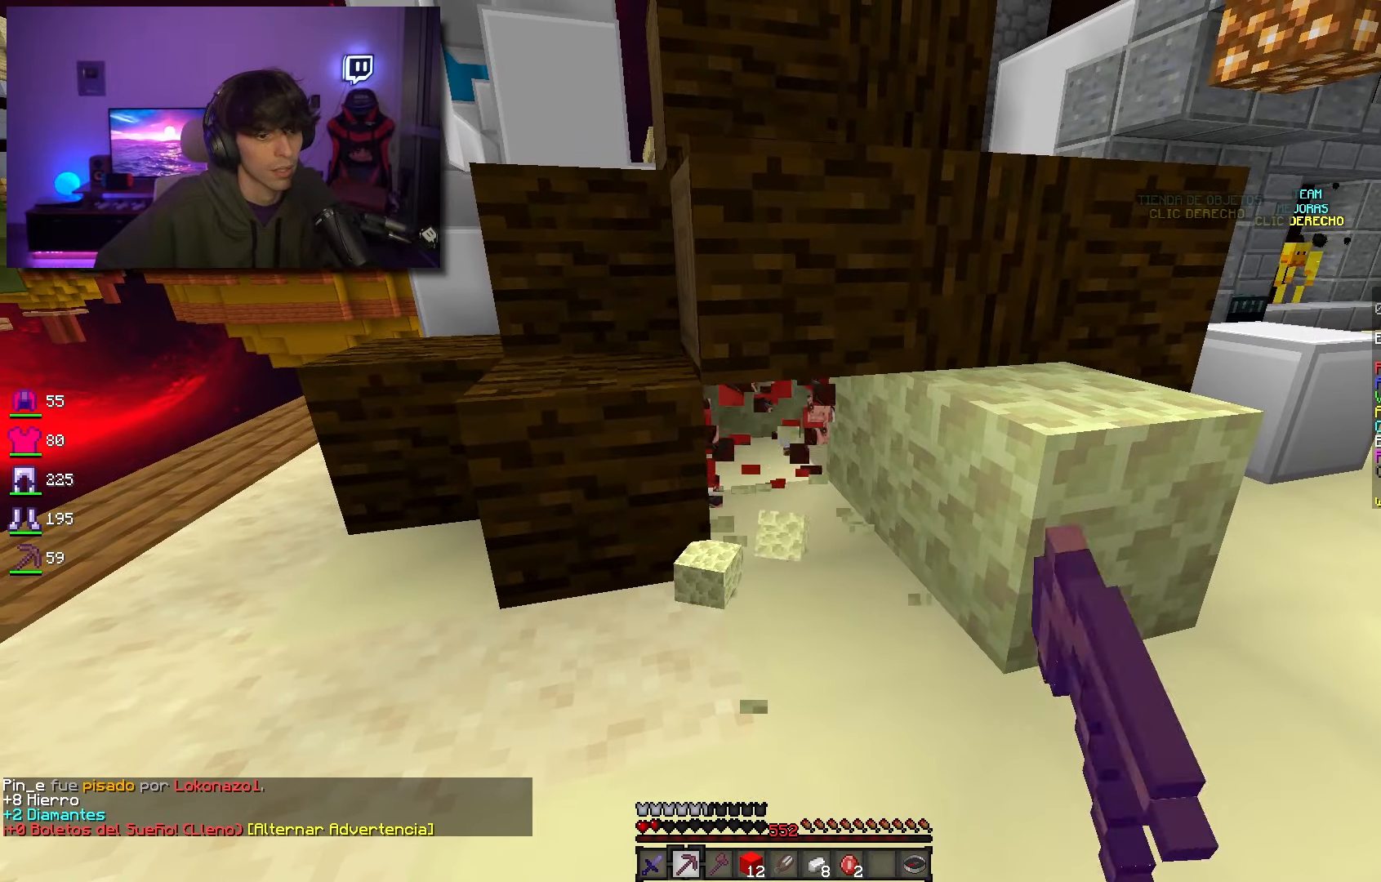
{"keys": ["space", "w"], "mouse": [], "events": [[67, "a", "down"], [83, "w", "down"], [183, "mouse_left", "up"], [317, "space", "down"], [333, "a", "up"]]}
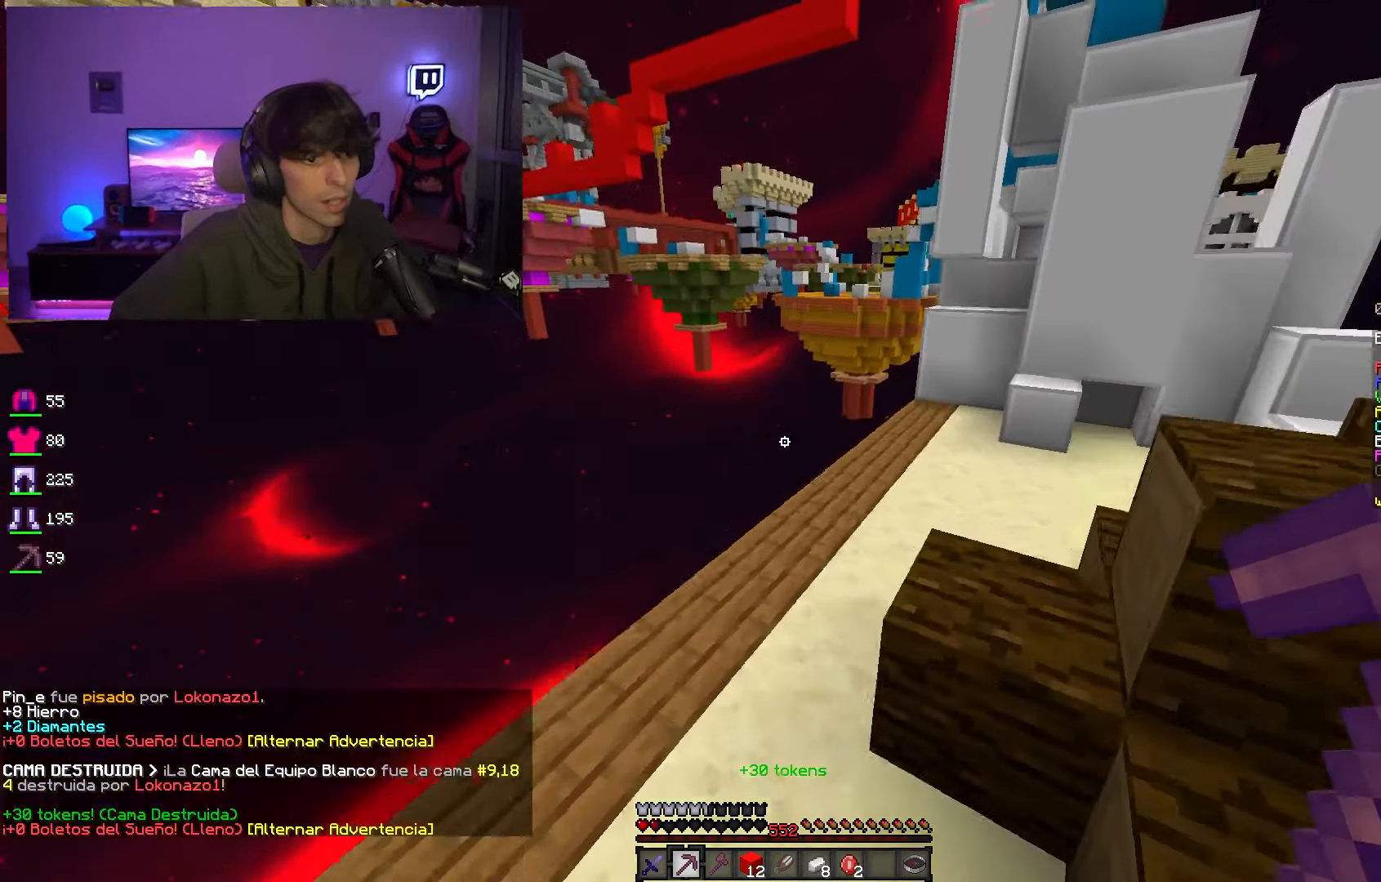
{"keys": ["space", "w"], "mouse": [], "events": [[167, "a", "down"], [333, "a", "up"]]}
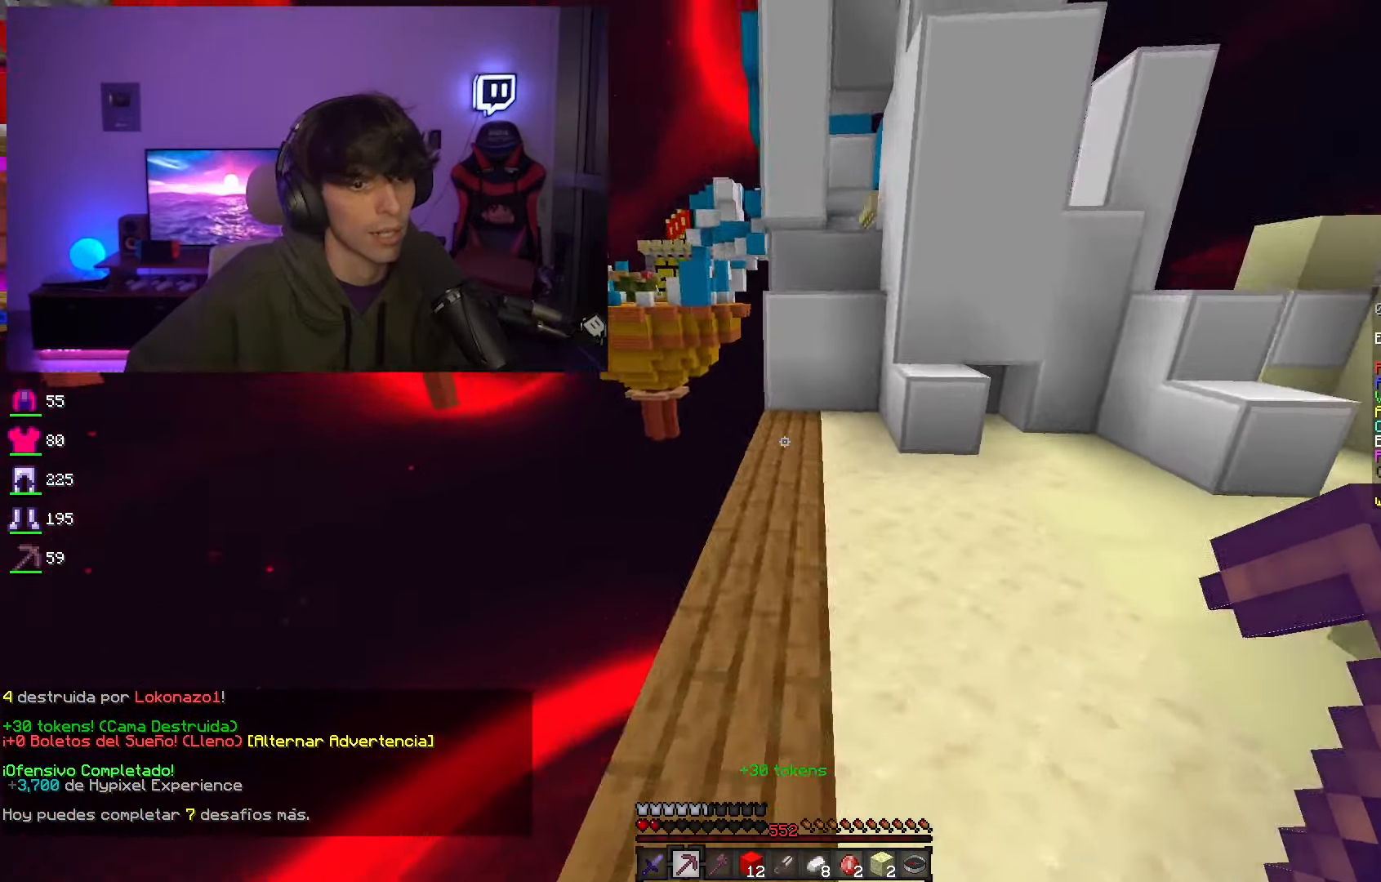
{"keys": ["d"], "mouse": ["right"], "events": [[100, "a", "down"], [167, "space", "up"], [267, "w", "up"], [433, "a", "up"], [433, "mouse_right", "down"], [467, "d", "down"]]}
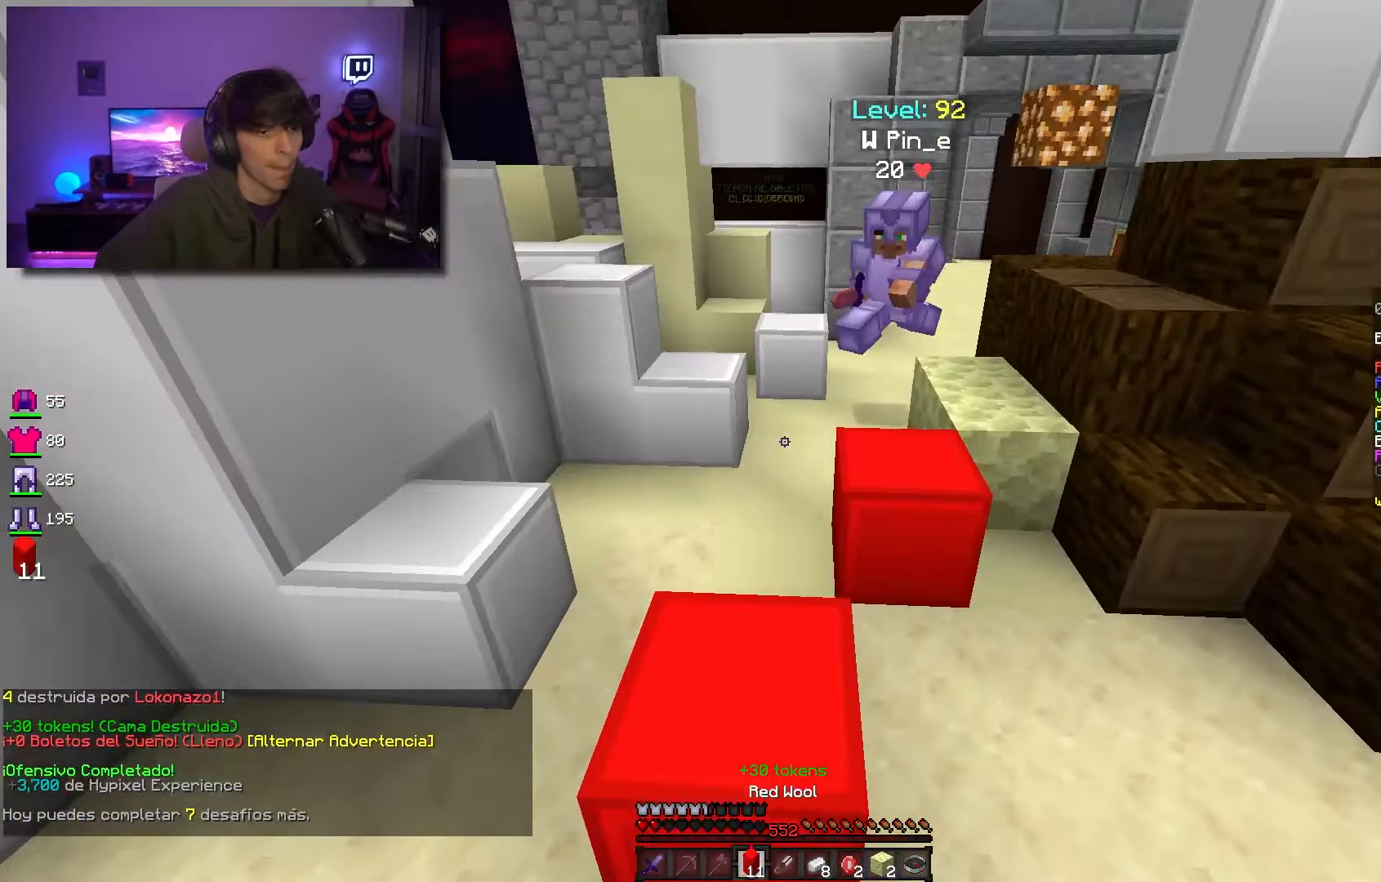
{"keys": ["d", "w"], "mouse": ["left"], "events": [[33, "mouse_right", "up"], [50, "w", "down"], [500, "mouse_left", "down"]]}
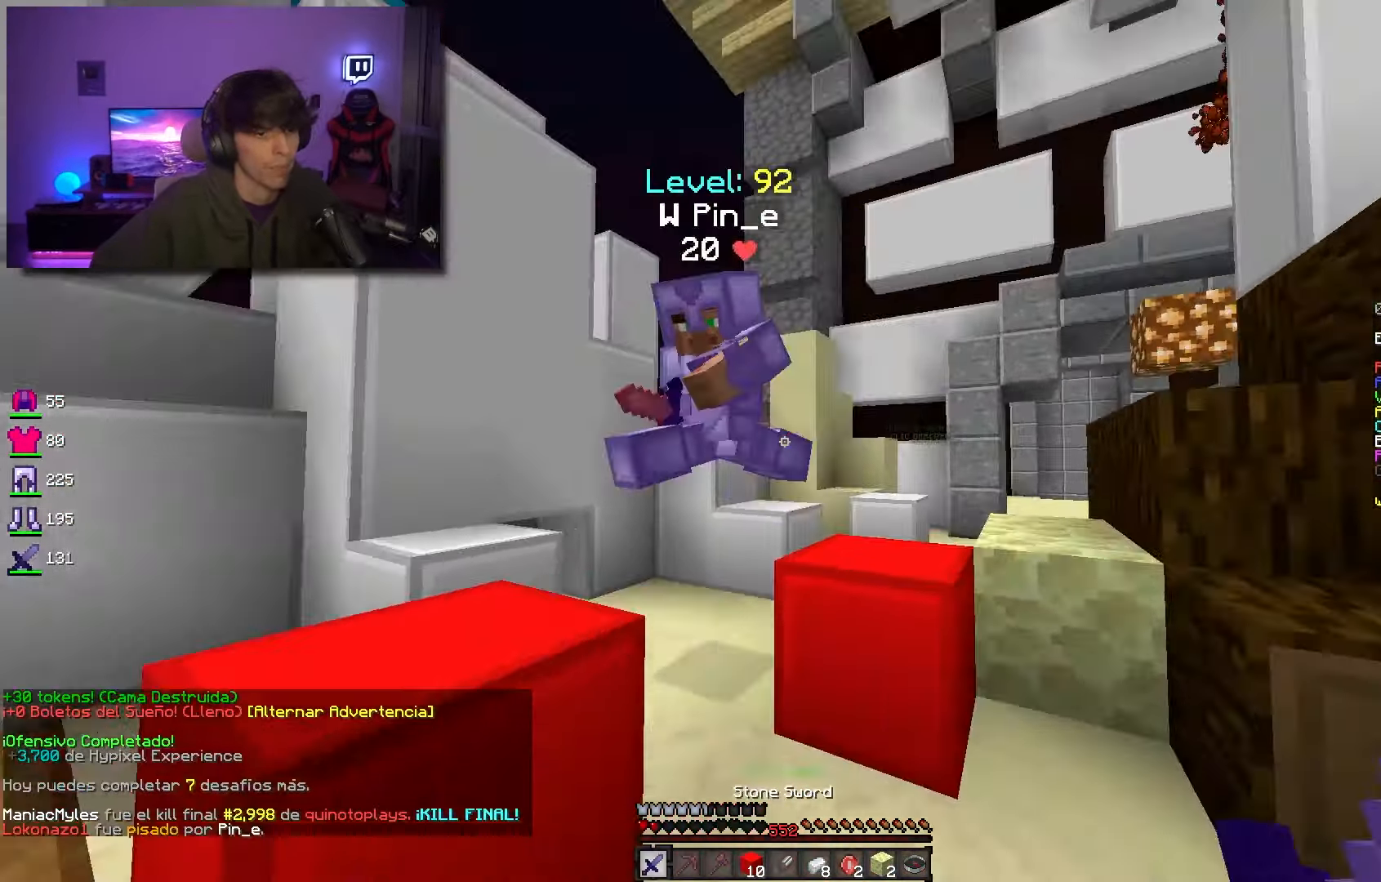
{"keys": [], "mouse": [], "events": [[233, "a", "down"], [300, "d", "up"], [317, "a", "up"], [317, "w", "up"], [383, "mouse_left", "up"]]}
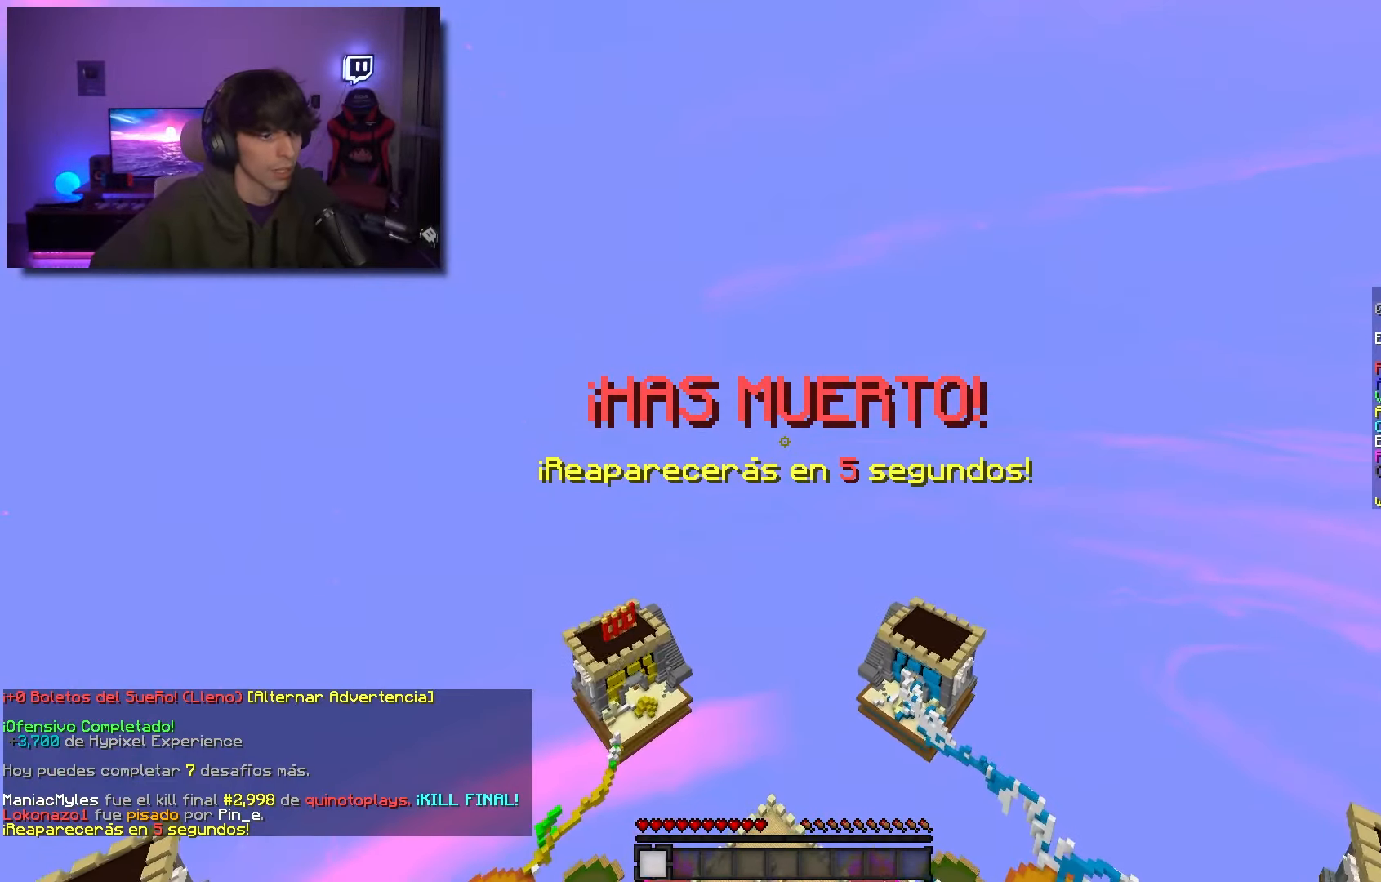
{"keys": [], "mouse": [], "events": []}
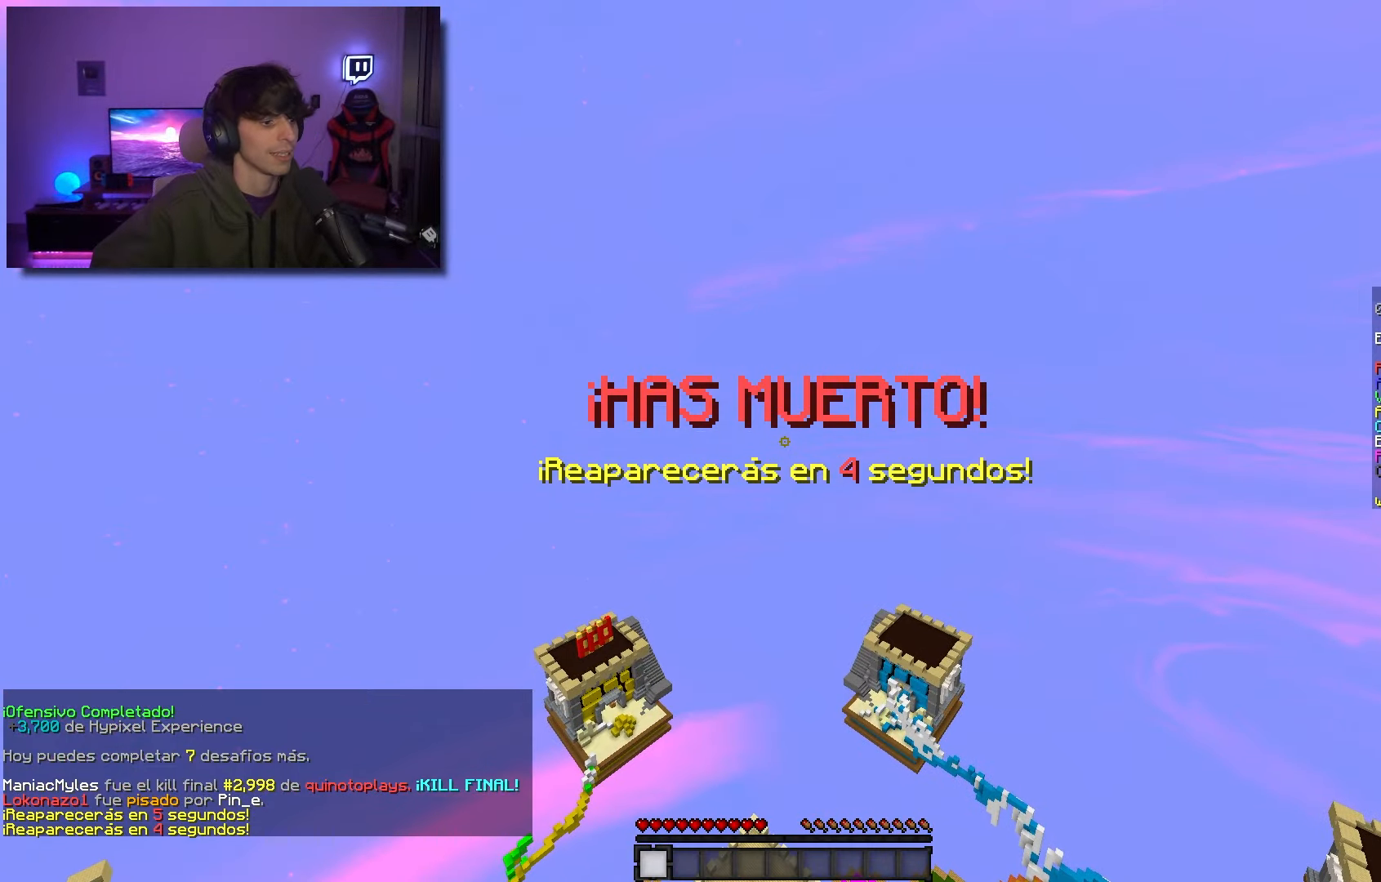
{"keys": [], "mouse": [], "events": []}
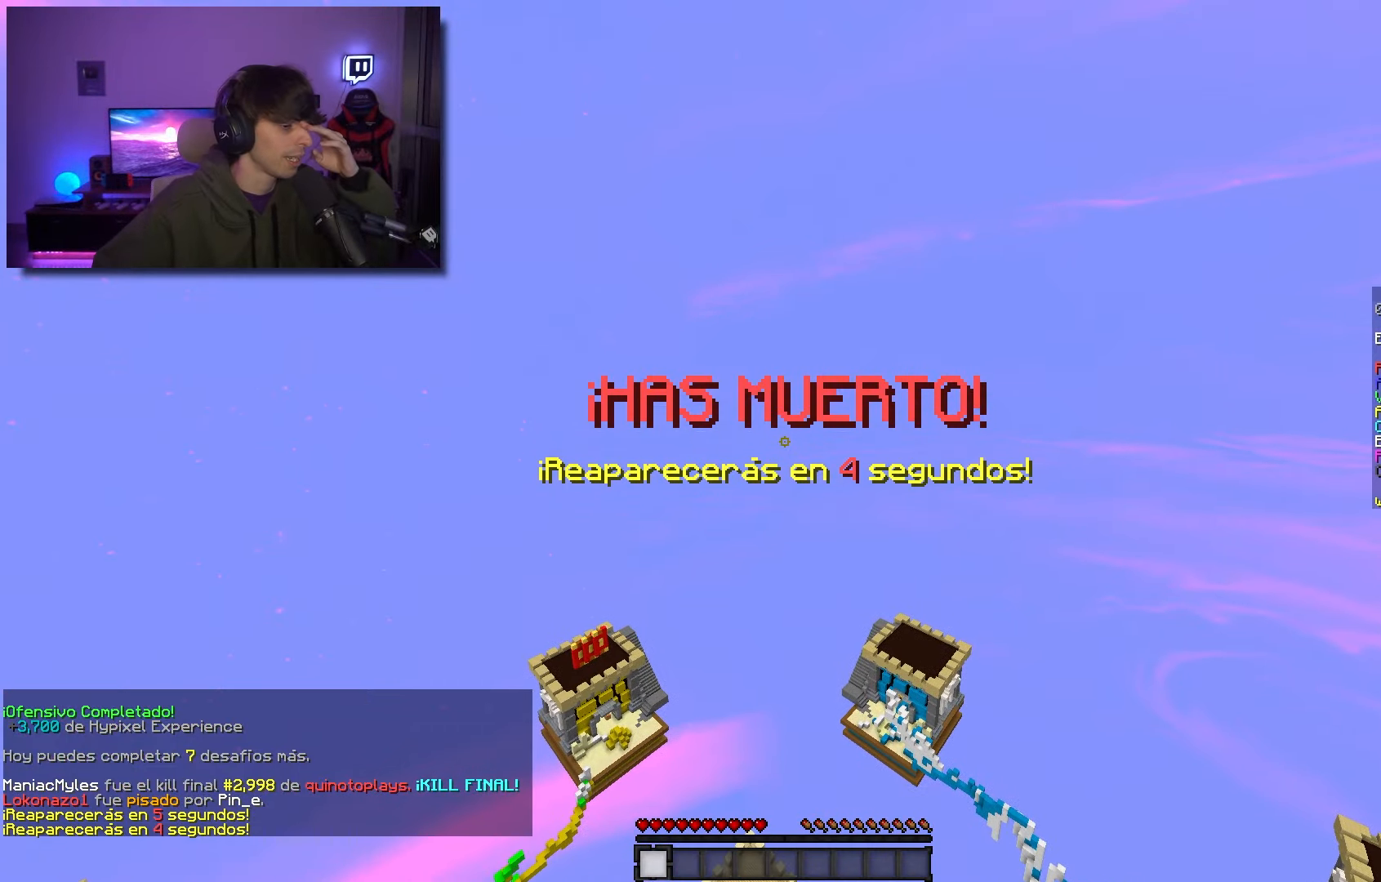
{"keys": [], "mouse": [], "events": []}
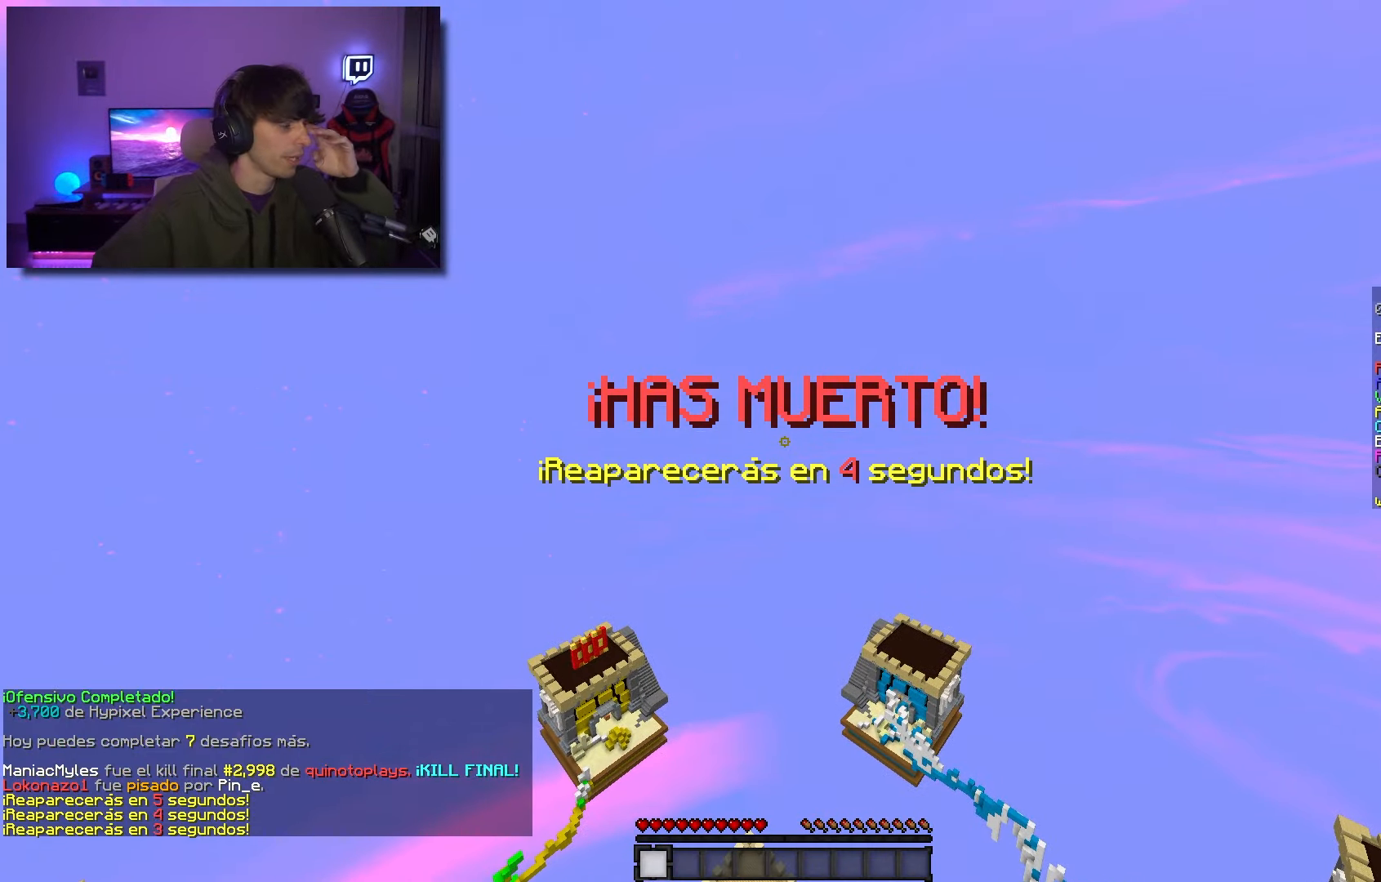
{"keys": [], "mouse": [], "events": []}
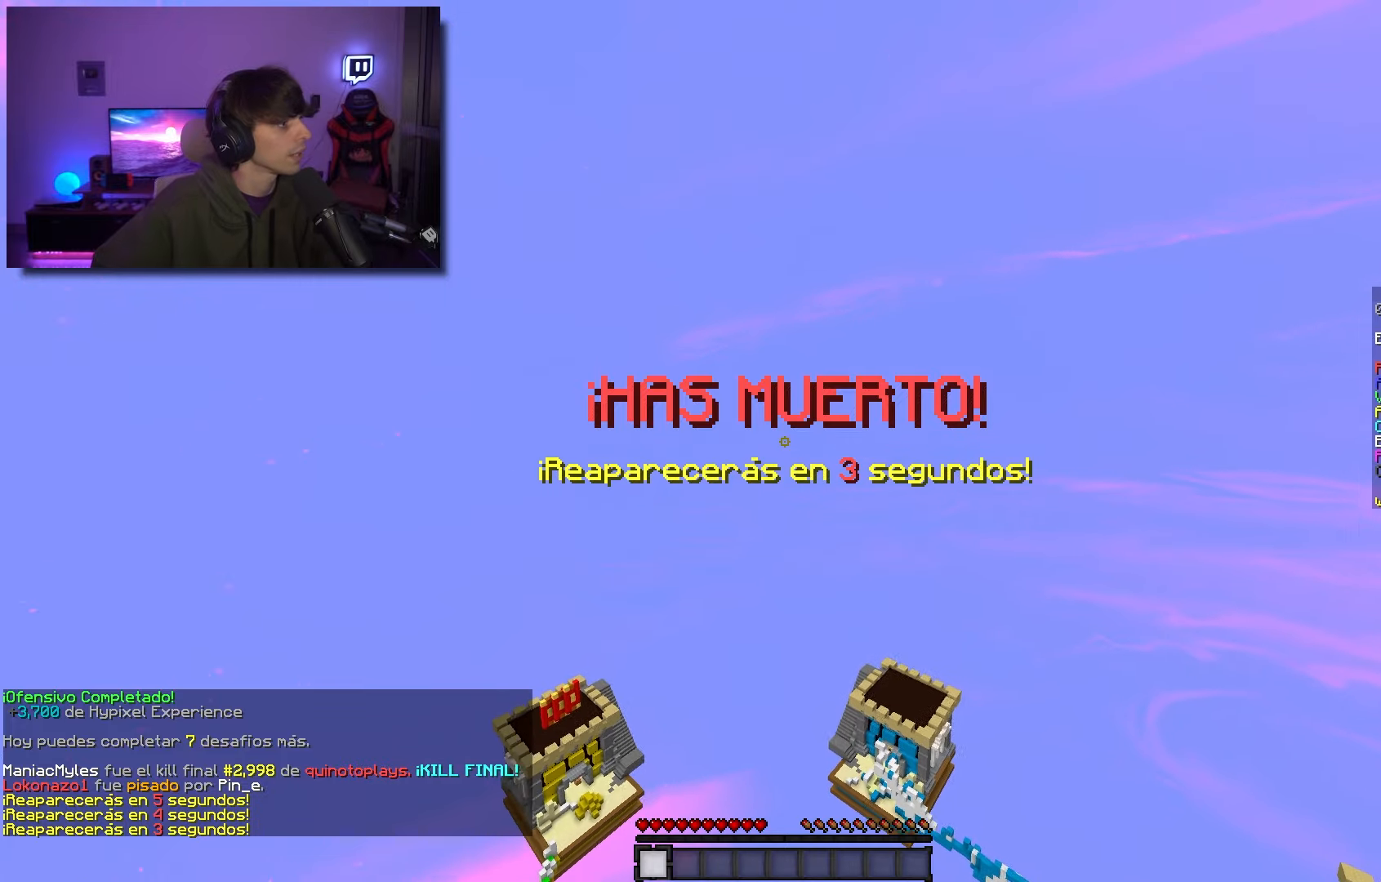
{"keys": [], "mouse": ["right"], "events": [[150, "mouse_left", "down"], [150, "mouse_right", "down"], [217, "mouse_left", "up"], [317, "mouse_right", "up"], [467, "mouse_right", "down"]]}